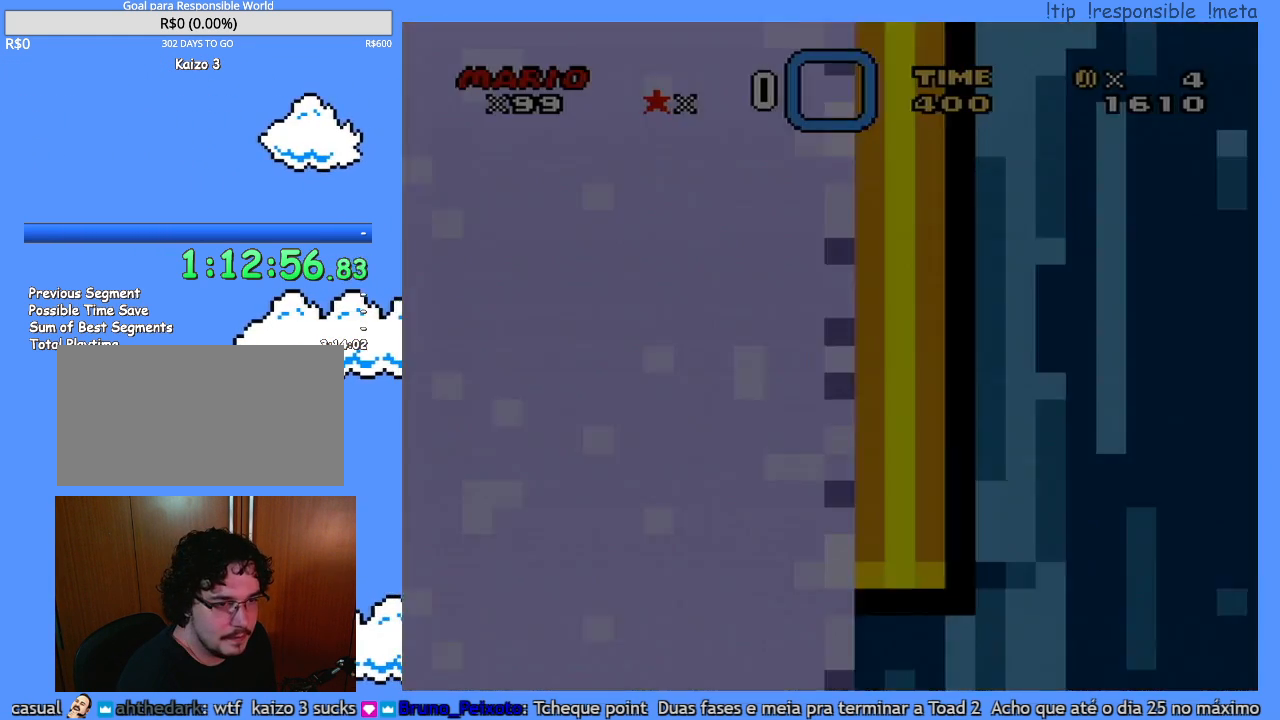
Gameplay with a controller (Nintendo layout); each line is a JSON object with the inputs held at the frame after it. "events" lists button and stick changes between this image and that frame as [ms after this image, input, new state], when the widget could be followed in between. Not read: A B L3 R1 R3 X.
{"buttons": ["DPAD_RIGHT"], "events": [[500, "DPAD_RIGHT", "down"]]}
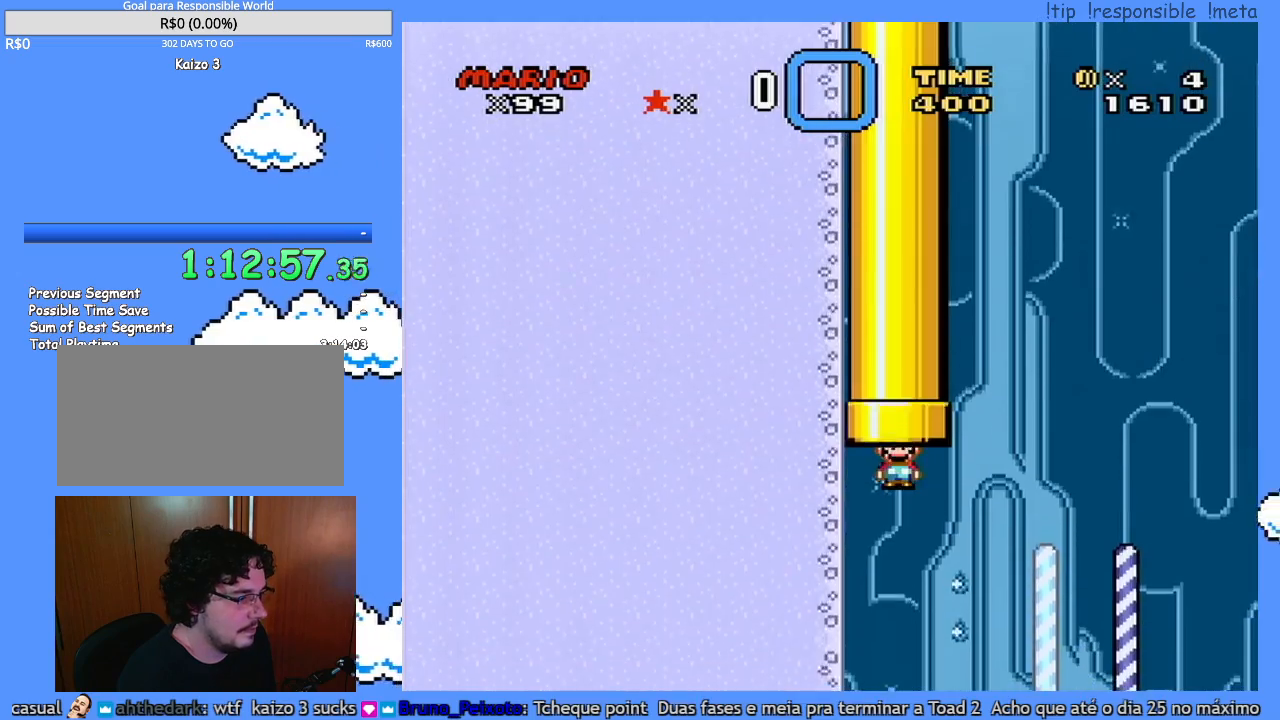
{"buttons": ["Y", "DPAD_RIGHT"], "events": [[33, "Y", "down"]]}
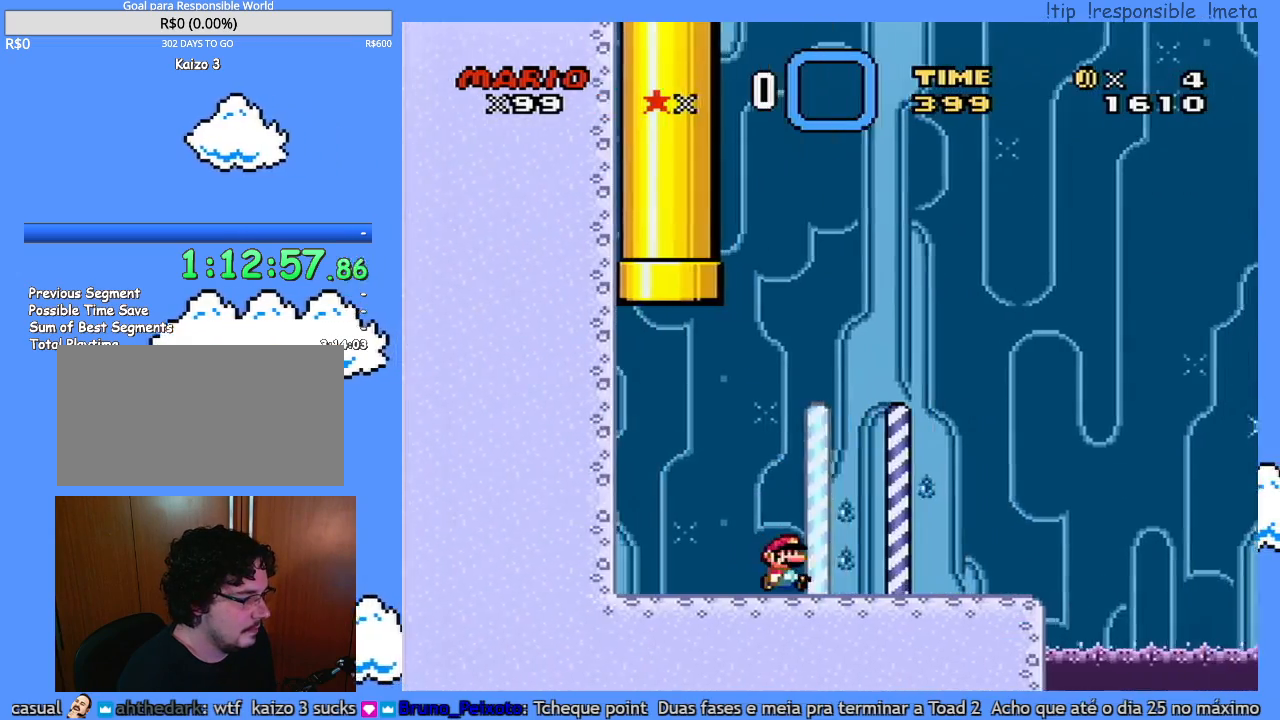
{"buttons": ["Y", "DPAD_RIGHT"], "events": []}
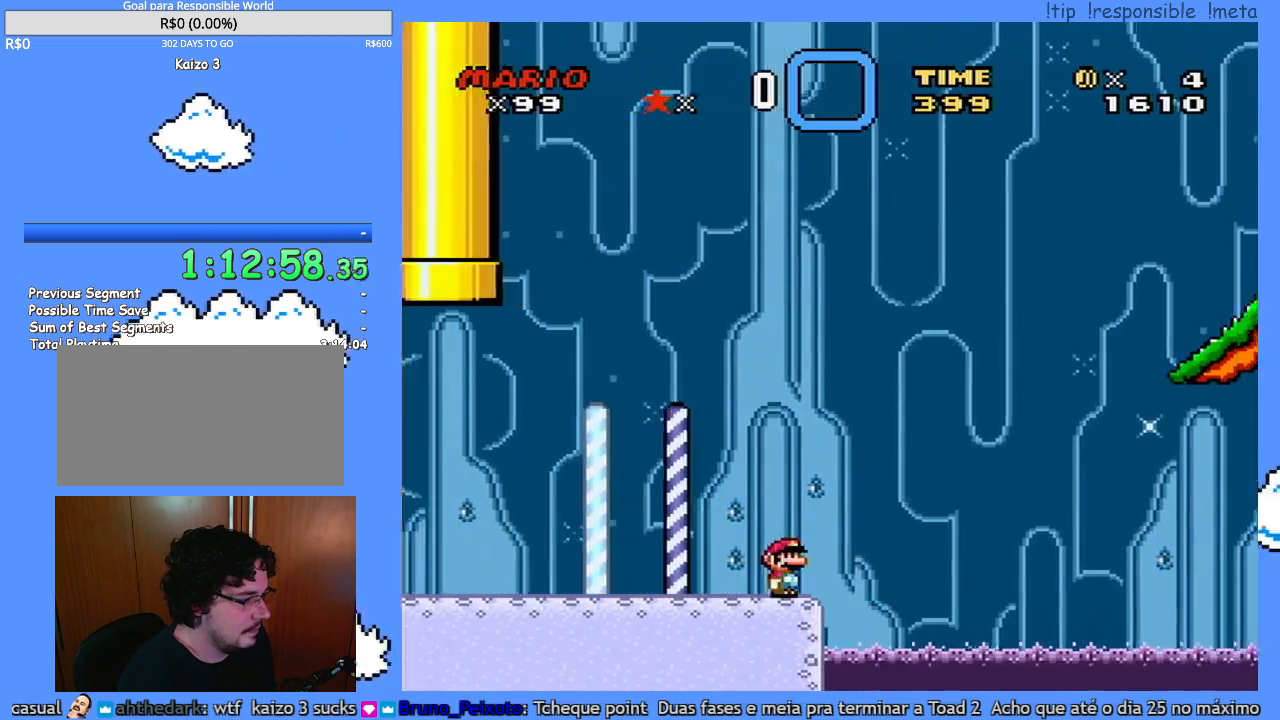
{"buttons": ["Y", "DPAD_RIGHT"], "events": []}
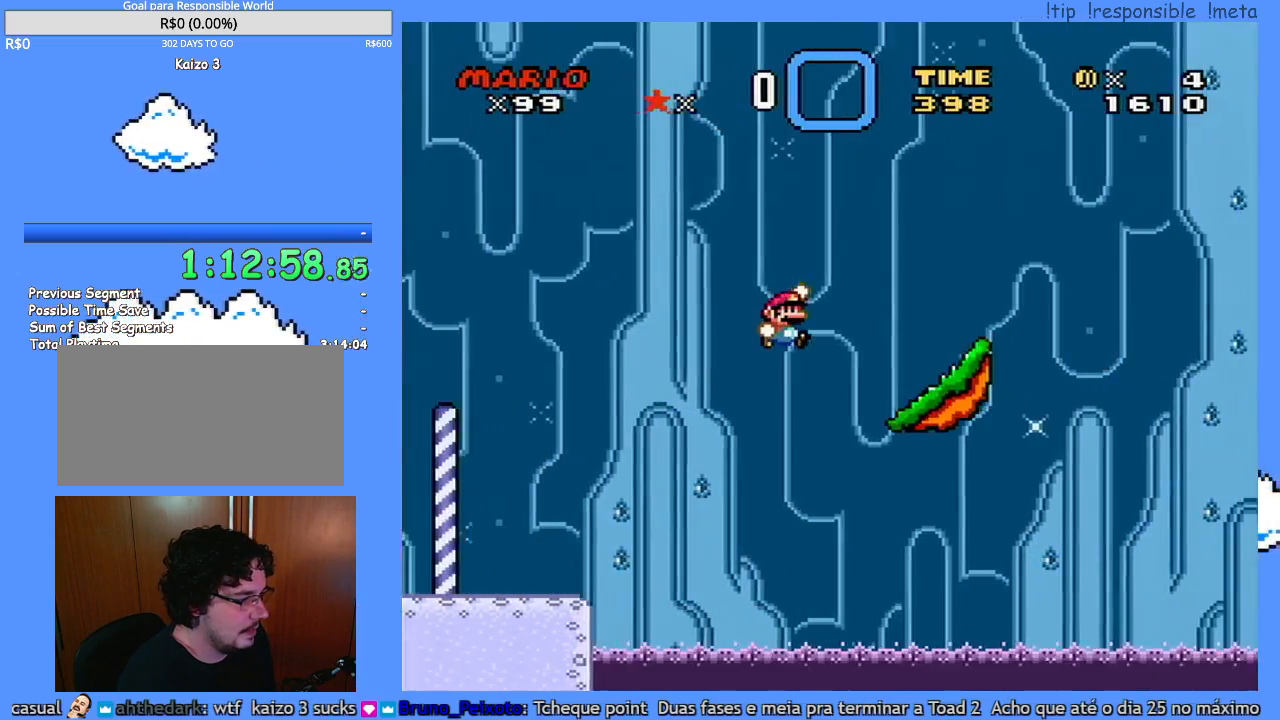
{"buttons": [], "events": [[167, "DPAD_LEFT", "down"], [167, "DPAD_RIGHT", "up"], [350, "DPAD_LEFT", "up"], [500, "Y", "up"]]}
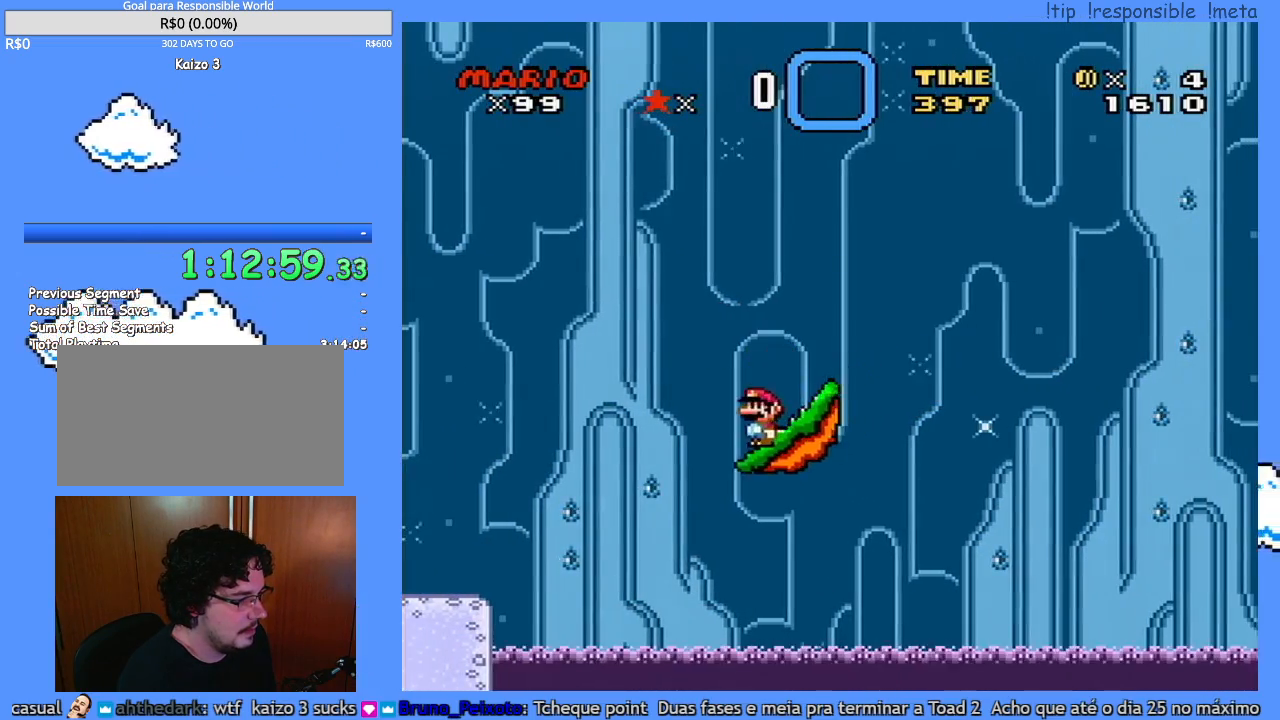
{"buttons": [], "events": [[33, "DPAD_RIGHT", "down"], [100, "DPAD_RIGHT", "up"]]}
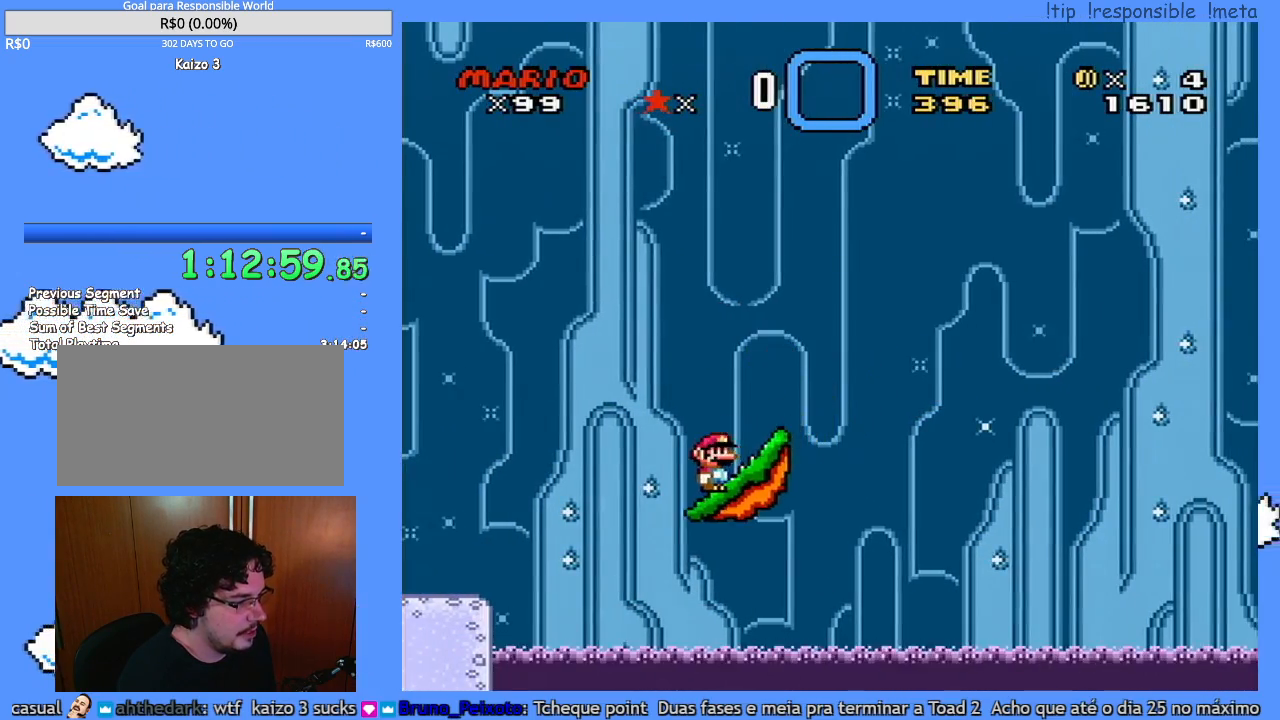
{"buttons": [], "events": []}
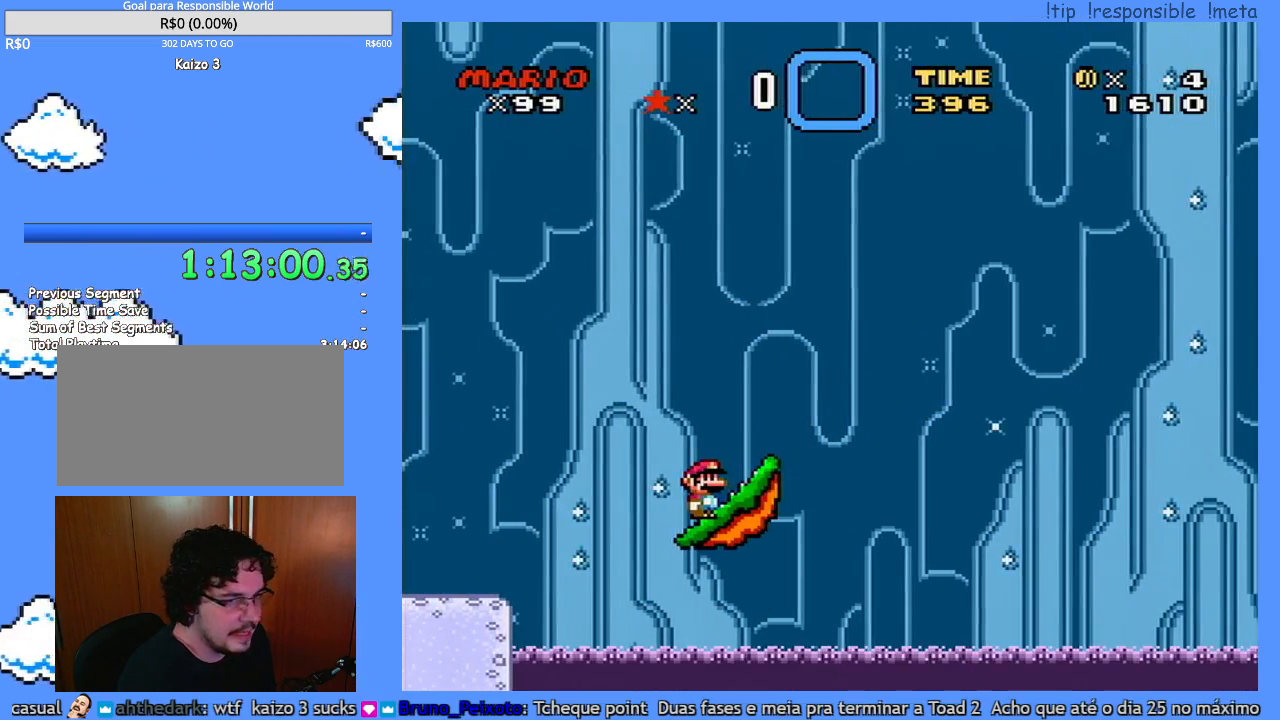
{"buttons": [], "events": []}
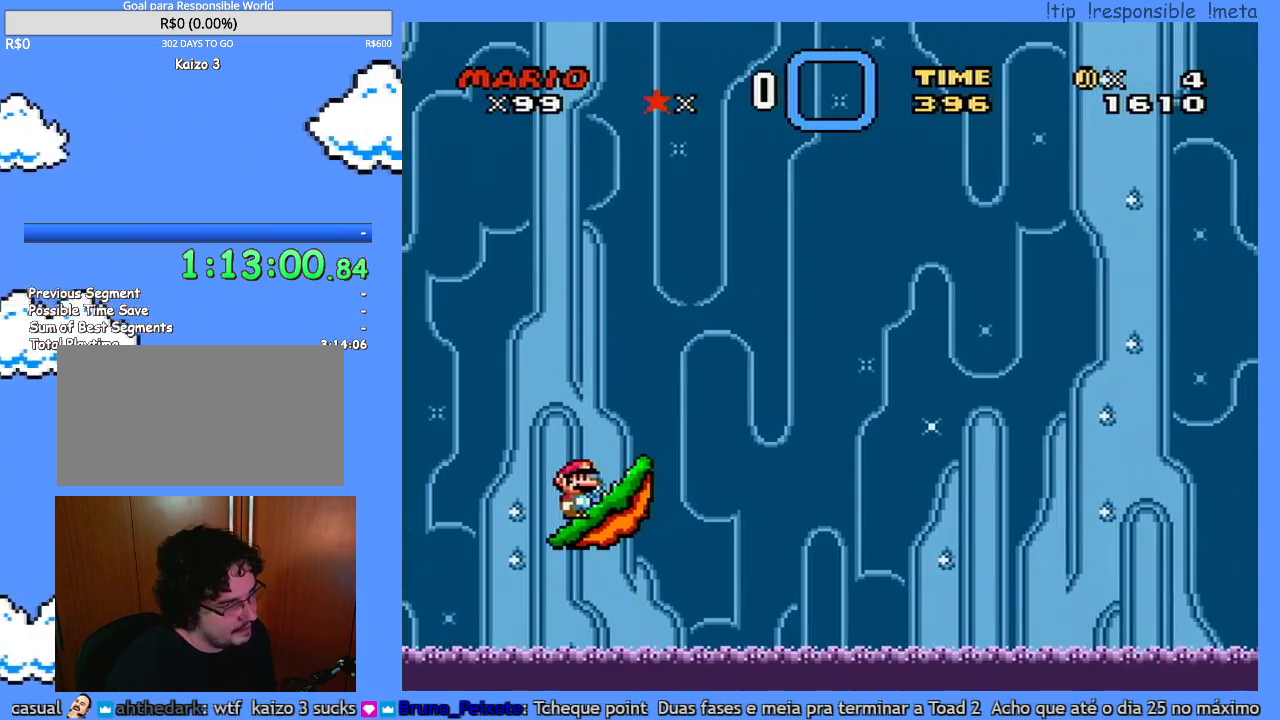
{"buttons": [], "events": []}
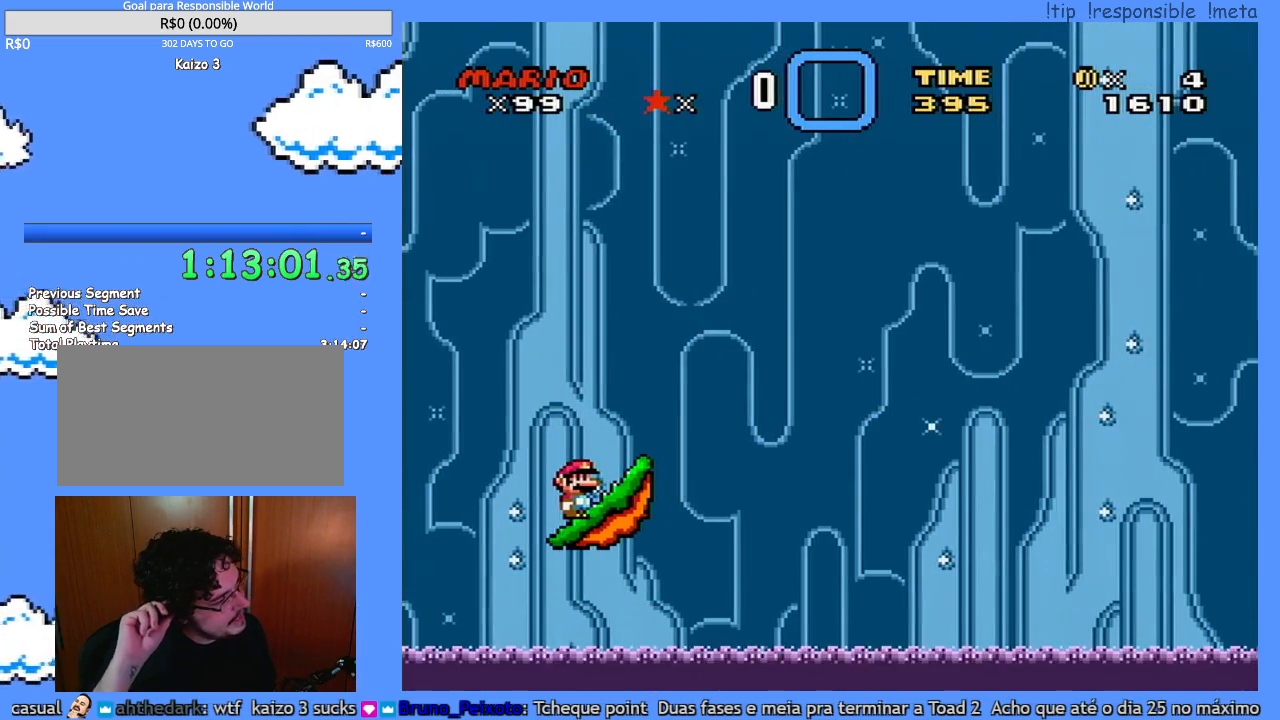
{"buttons": [], "events": []}
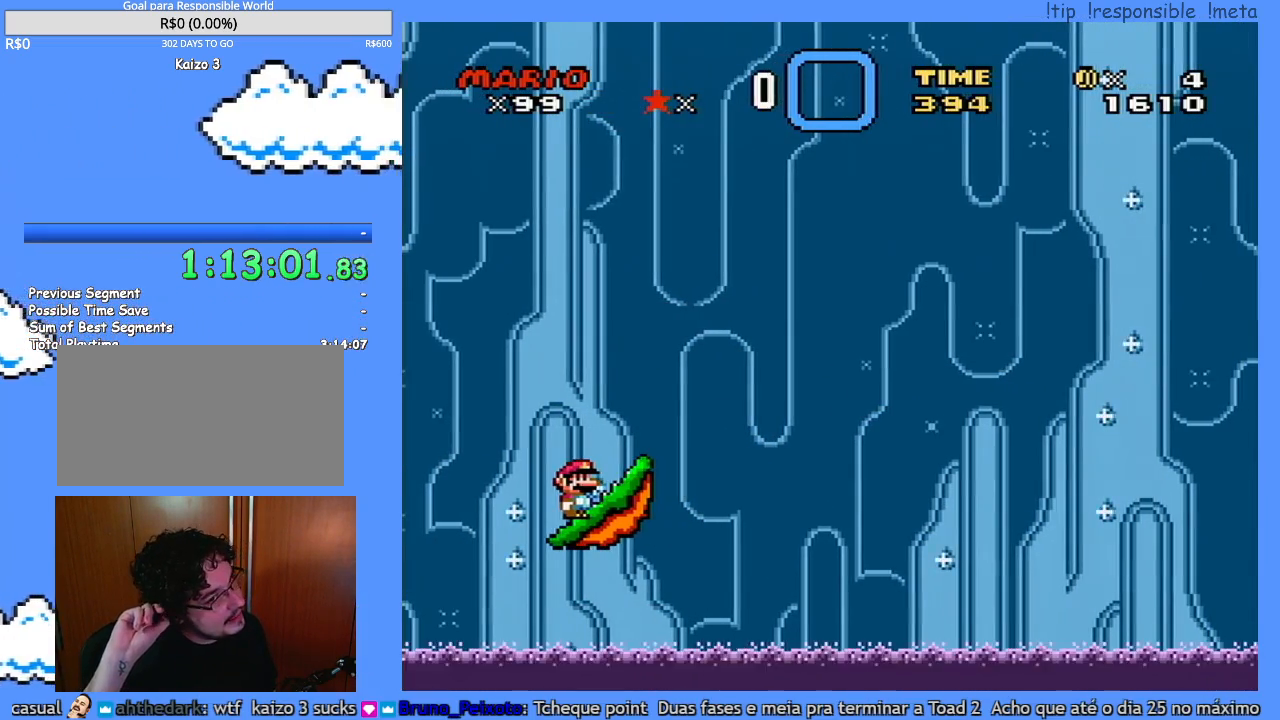
{"buttons": [], "events": []}
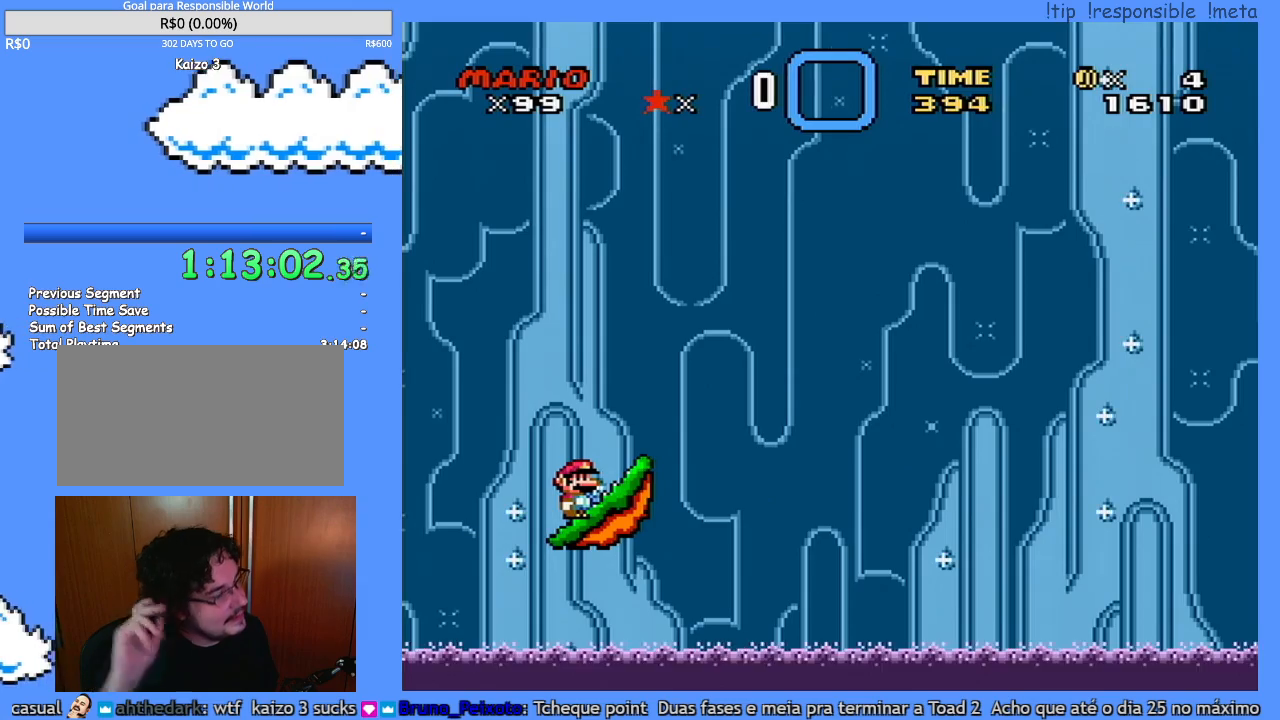
{"buttons": ["Y"], "events": [[433, "Y", "down"]]}
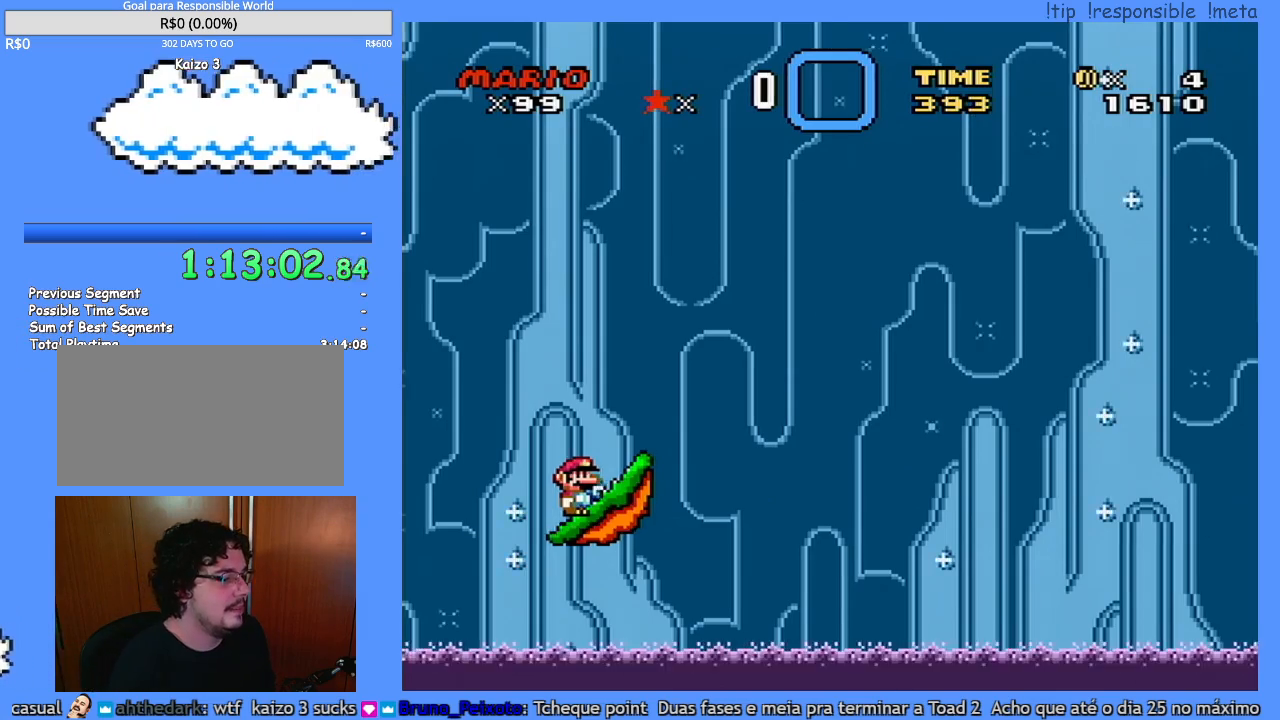
{"buttons": ["Y"], "events": []}
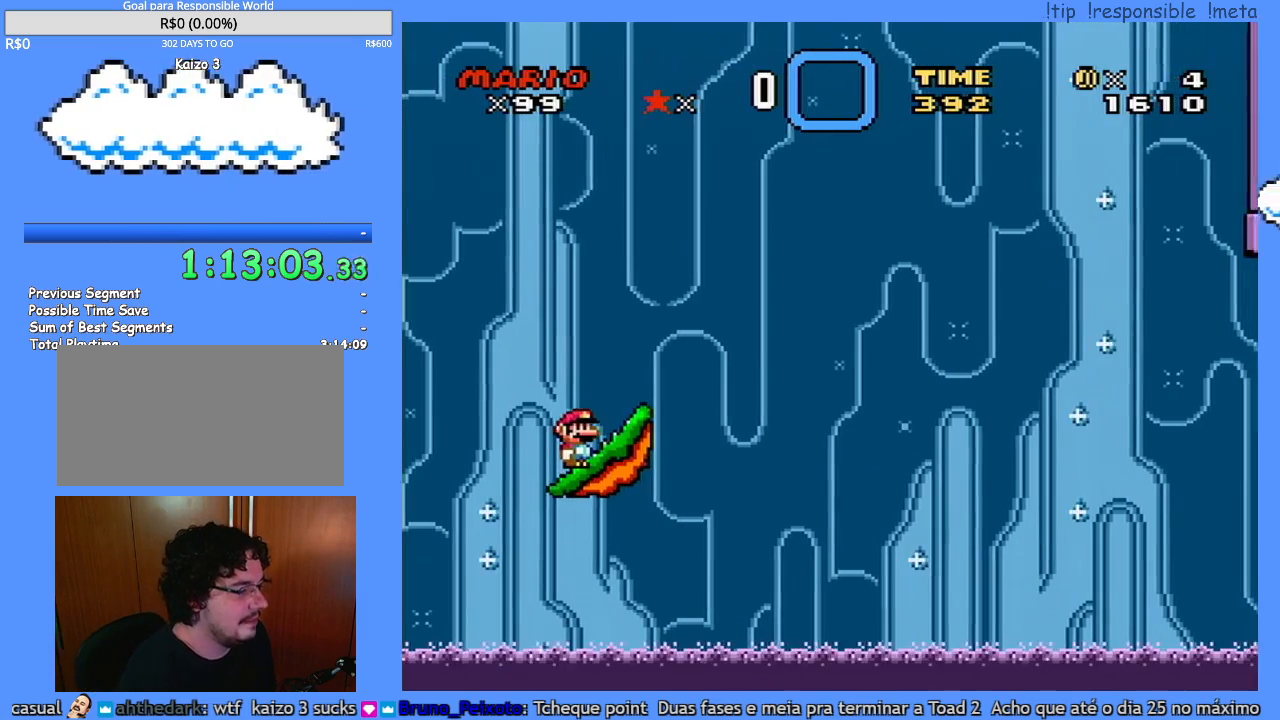
{"buttons": ["Y"], "events": []}
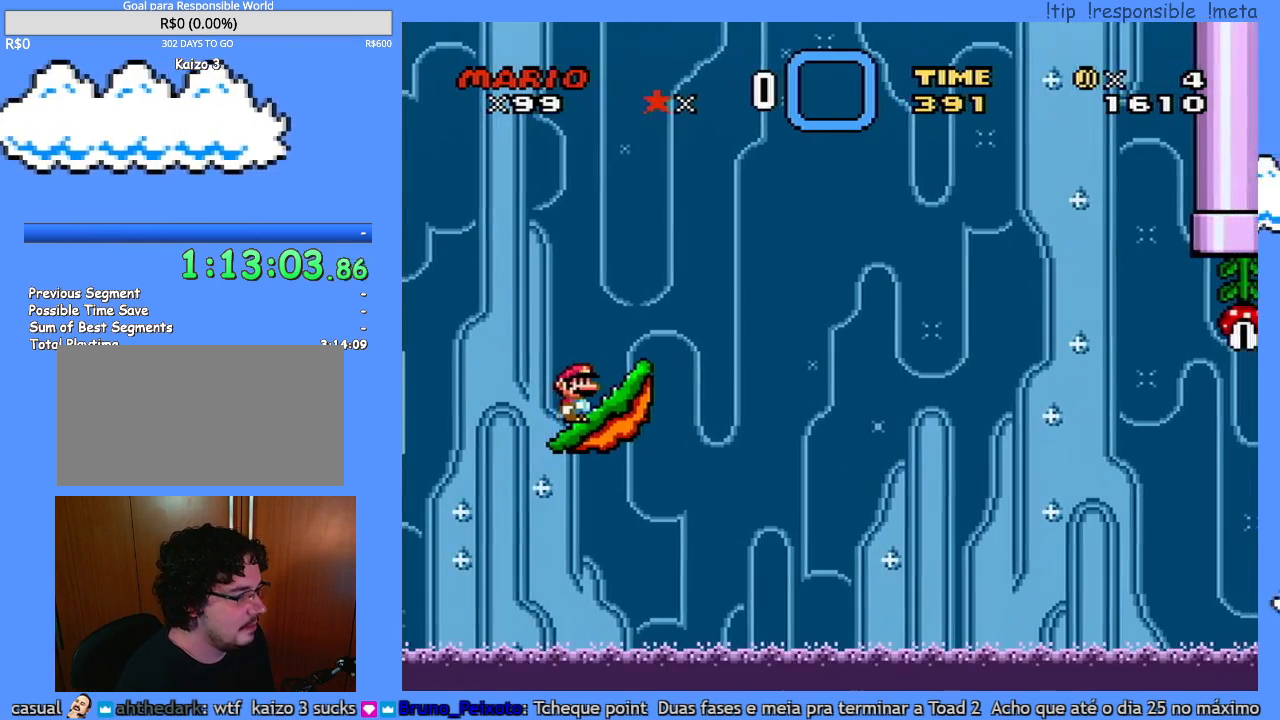
{"buttons": ["Y"], "events": []}
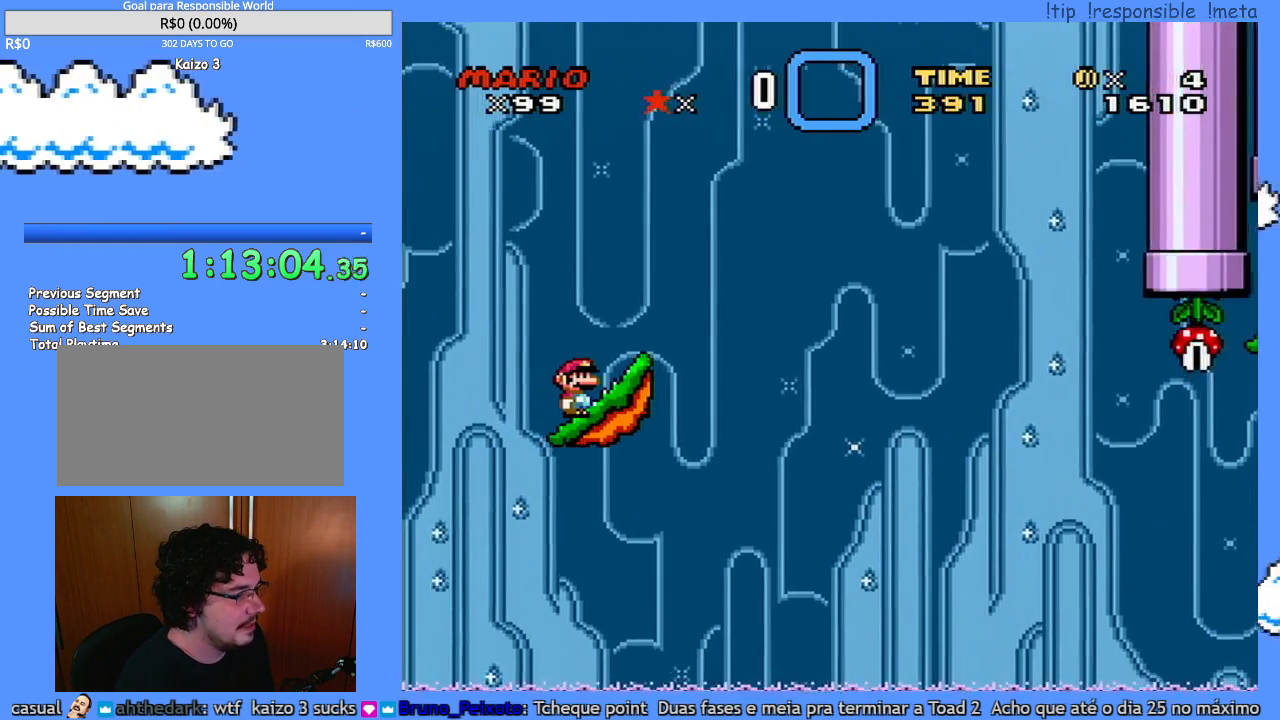
{"buttons": ["Y"], "events": []}
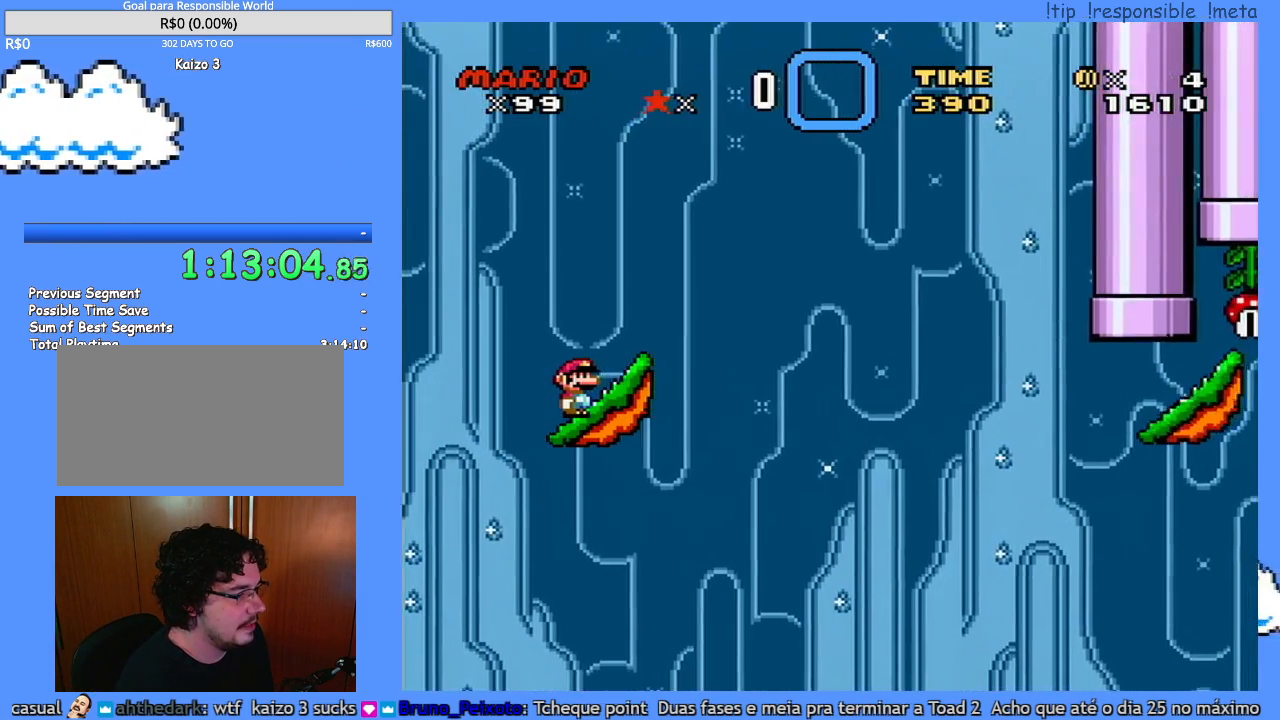
{"buttons": ["Y", "DPAD_RIGHT"], "events": [[217, "DPAD_RIGHT", "down"]]}
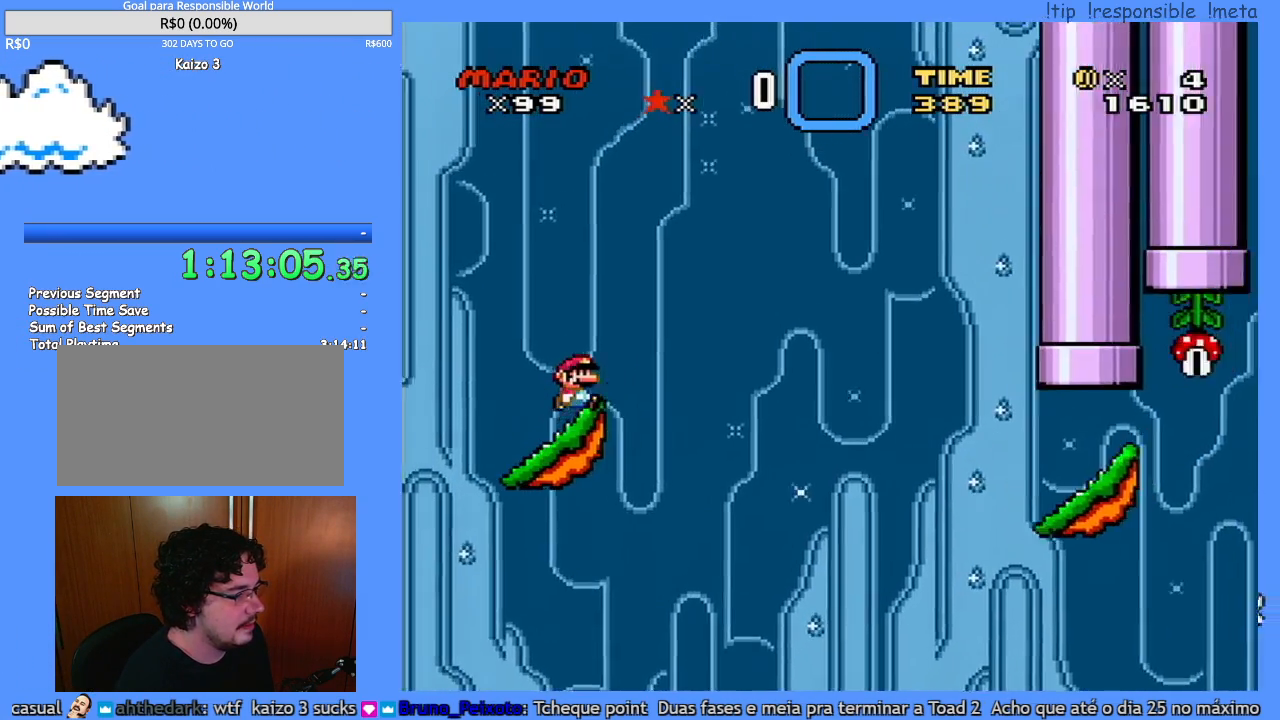
{"buttons": ["Y", "DPAD_RIGHT"], "events": [[33, "DPAD_LEFT", "down"], [33, "DPAD_RIGHT", "up"], [100, "DPAD_LEFT", "up"], [133, "DPAD_RIGHT", "down"]]}
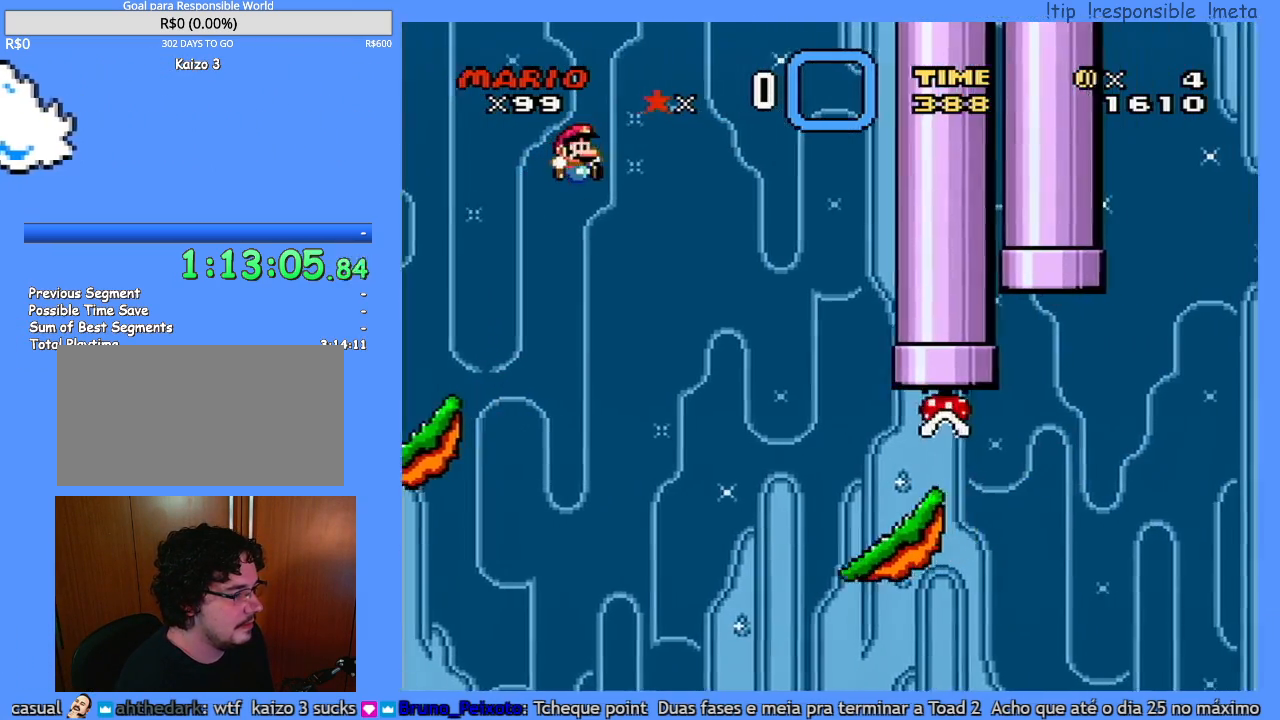
{"buttons": ["Y", "DPAD_RIGHT"], "events": []}
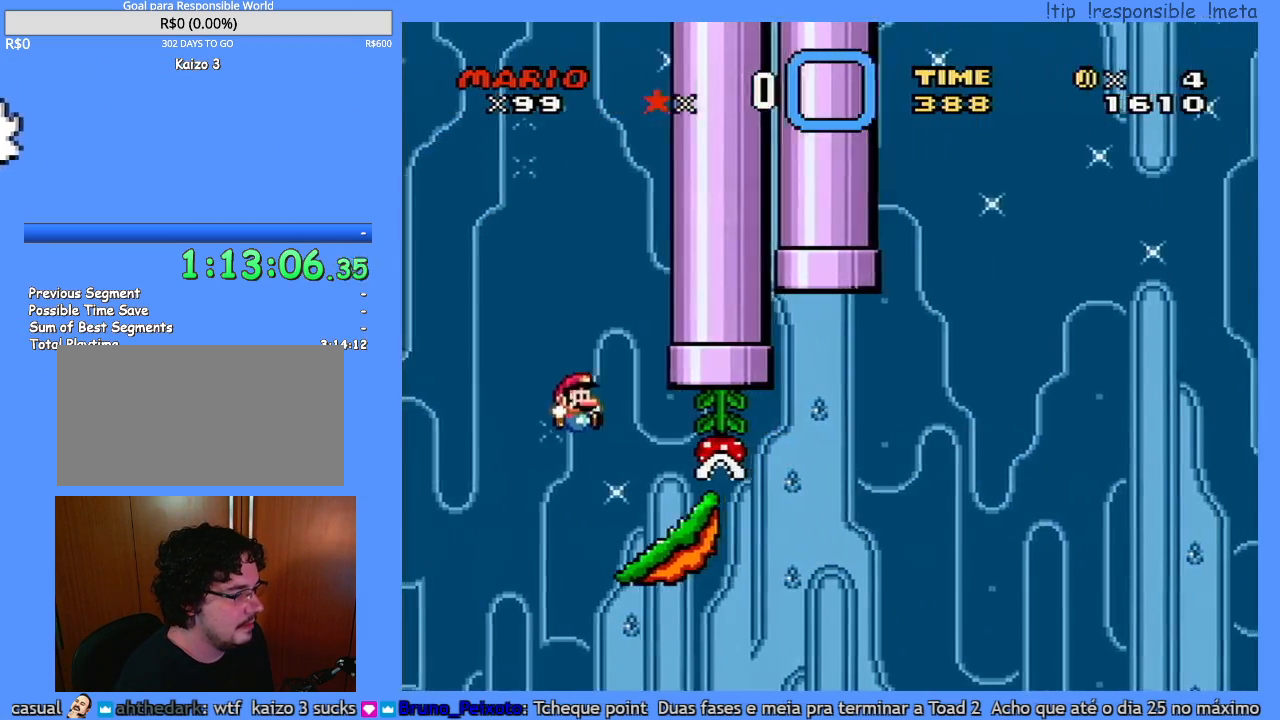
{"buttons": ["DPAD_RIGHT"], "events": [[67, "DPAD_LEFT", "down"], [67, "DPAD_RIGHT", "up"], [217, "DPAD_LEFT", "up"], [467, "DPAD_RIGHT", "down"], [467, "Y", "up"]]}
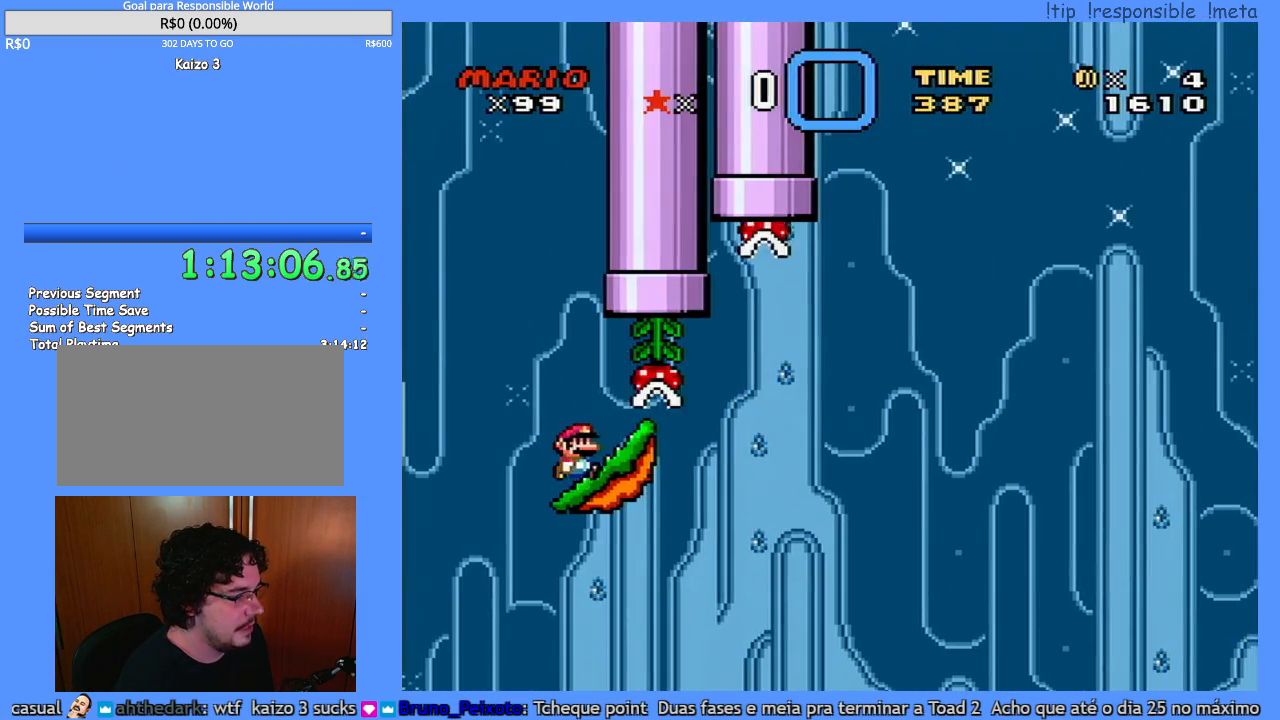
{"buttons": ["DPAD_RIGHT"], "events": [[33, "DPAD_RIGHT", "up"], [500, "DPAD_RIGHT", "down"]]}
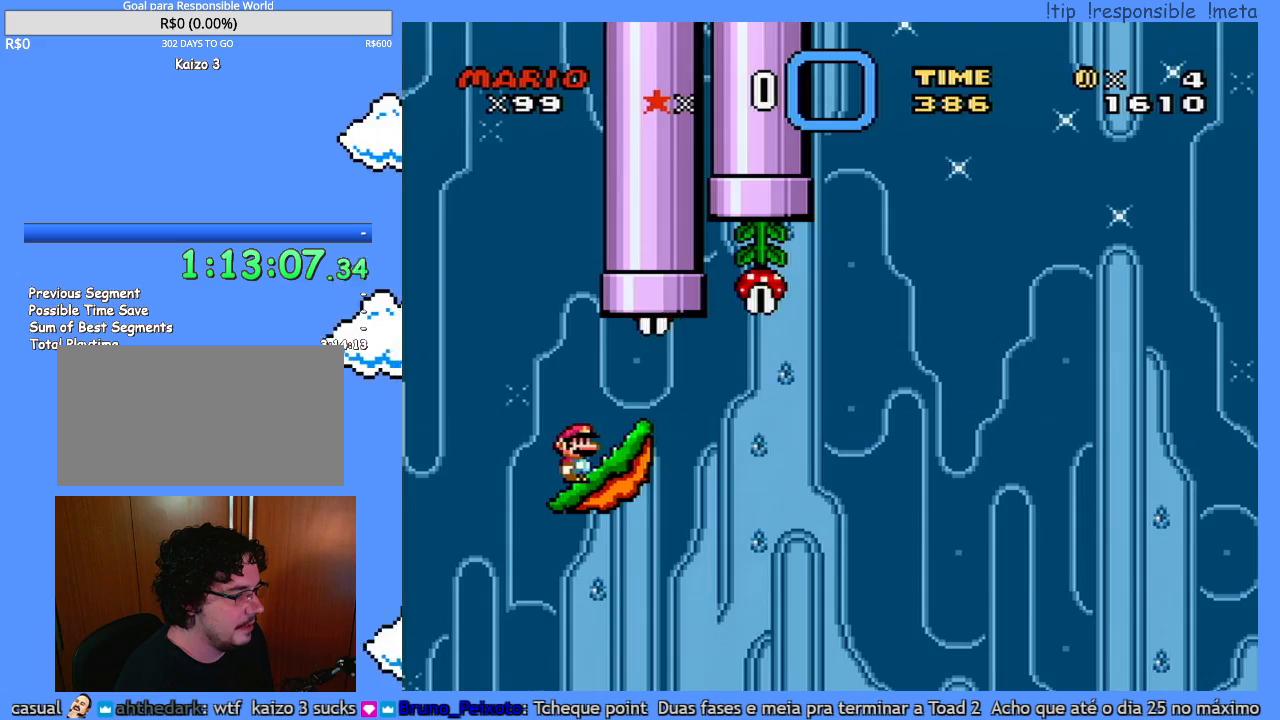
{"buttons": ["DPAD_RIGHT"], "events": [[133, "DPAD_RIGHT", "up"], [467, "DPAD_RIGHT", "down"]]}
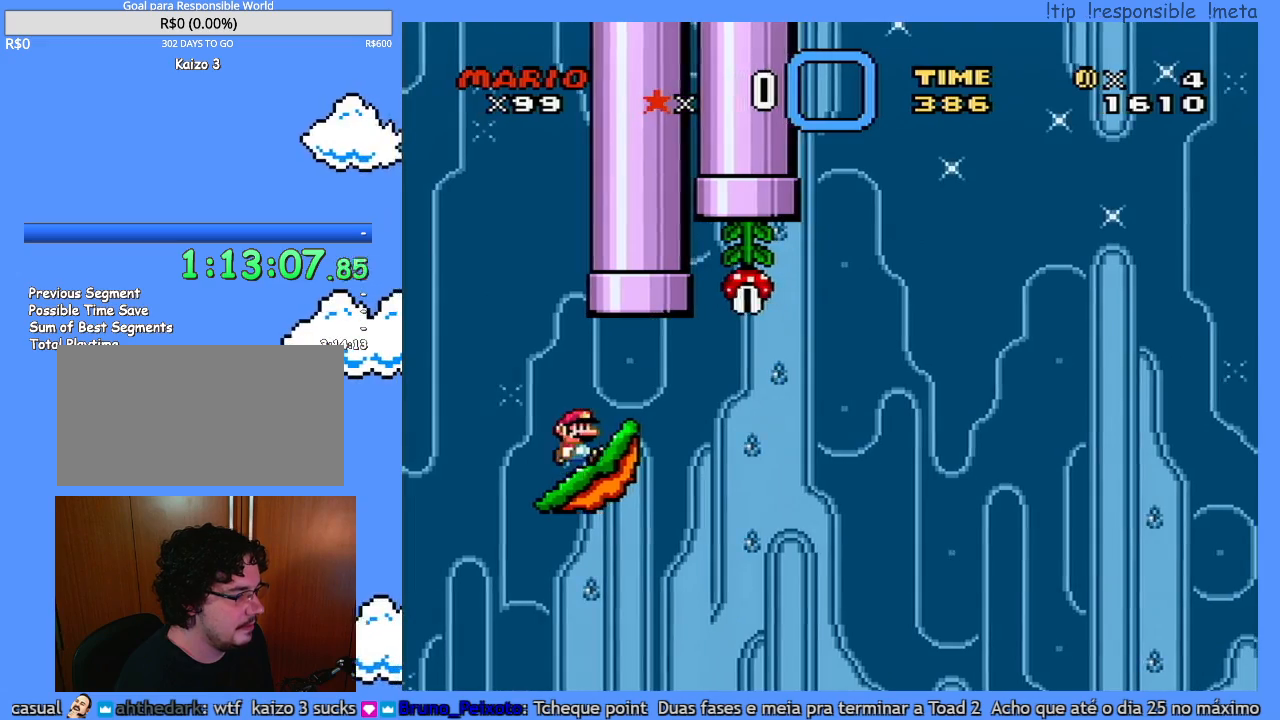
{"buttons": ["DPAD_RIGHT"], "events": [[100, "DPAD_RIGHT", "up"], [500, "DPAD_RIGHT", "down"]]}
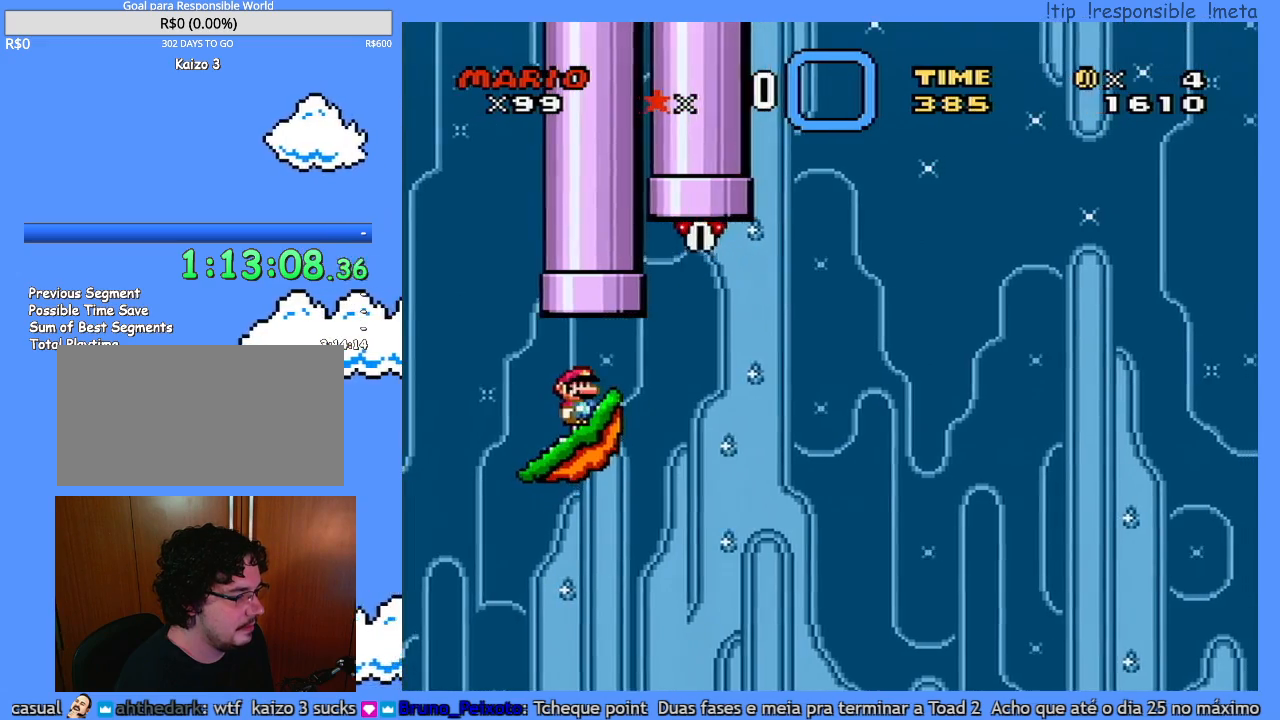
{"buttons": ["Y"], "events": [[67, "DPAD_RIGHT", "up"], [467, "Y", "down"]]}
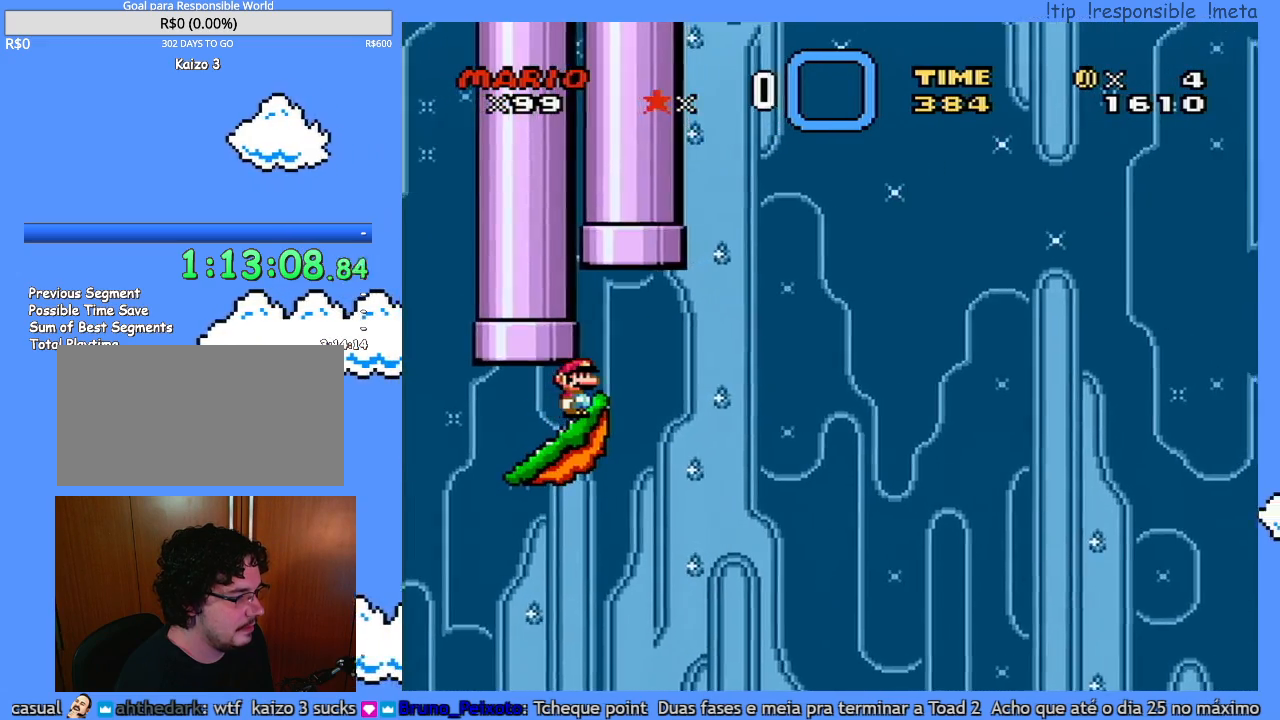
{"buttons": ["Y"], "events": []}
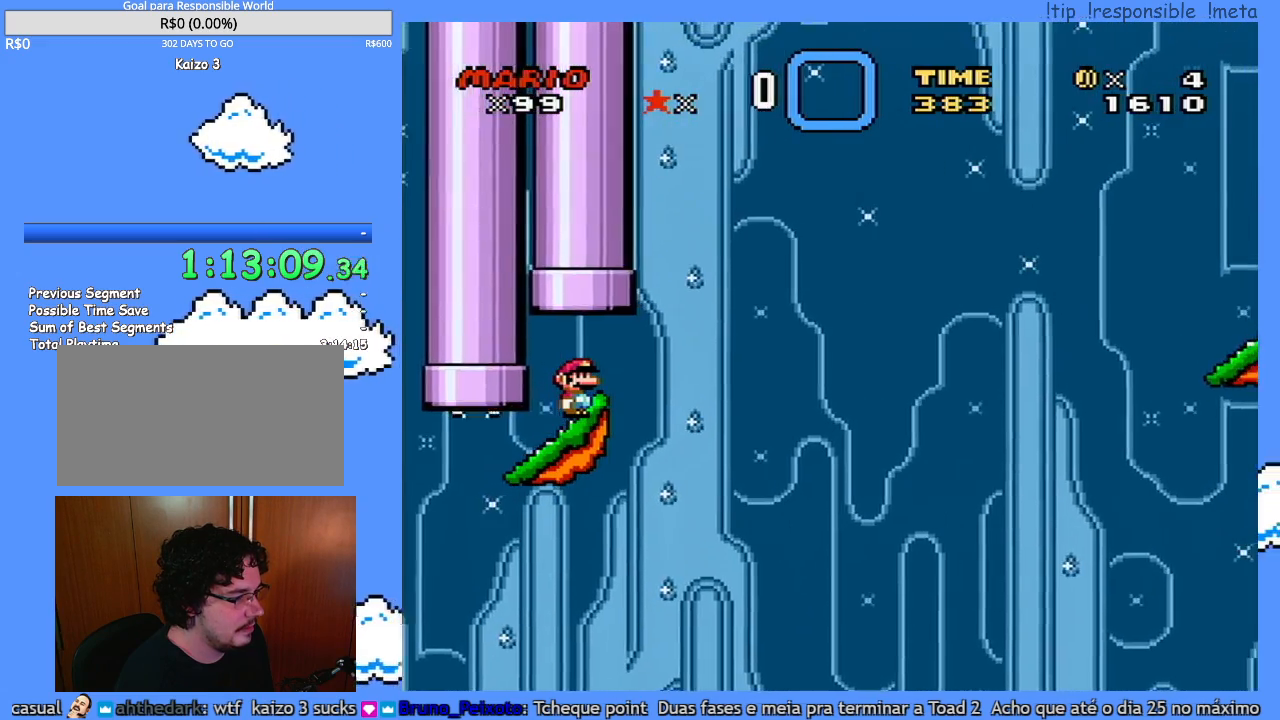
{"buttons": ["Y"], "events": []}